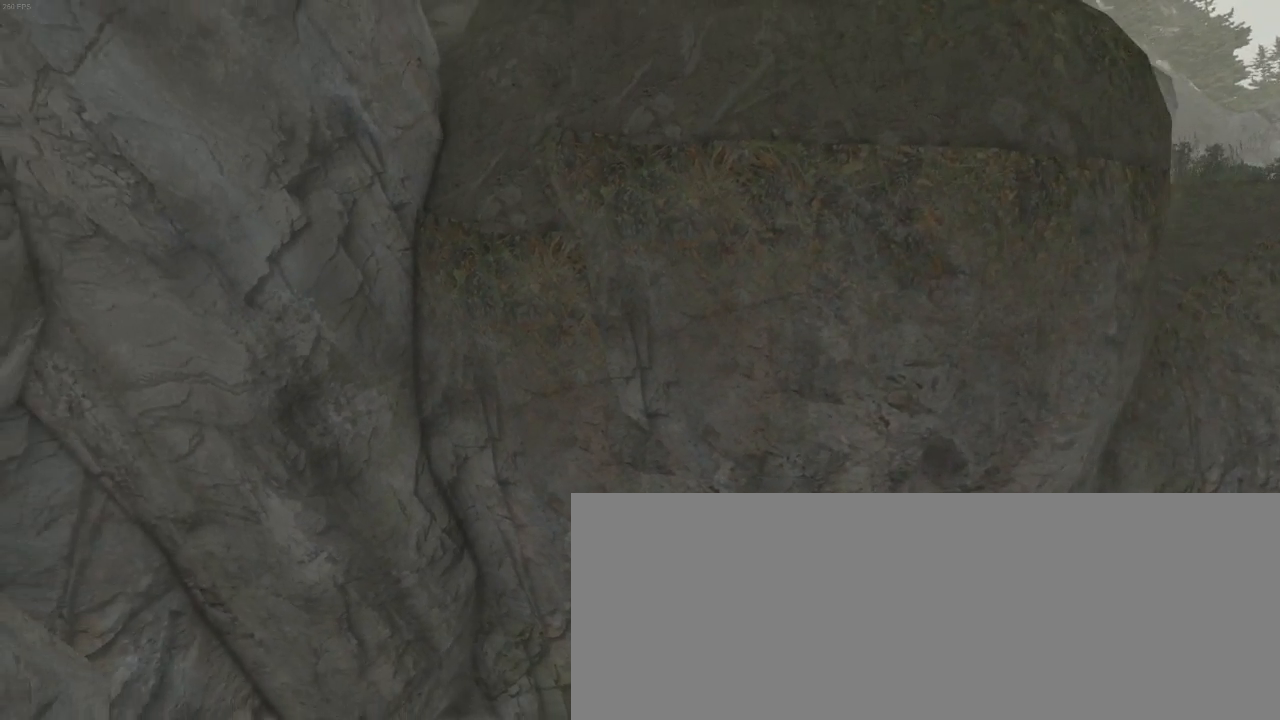
Gameplay with keyboard and mouse; each line is a JSON object with the keys and mouse buttons held at the frame after it. "events" lists presses ("down") and releases ("up") of "1", "2", "3", "4", "5", "6", "7", "a", "alt", "b", "c", "ctrl", "d", "e", "escape", "f", "g", "h", "q", "r", "s", "shift", "space", "t", "tilde", "v", "w", "x", "y", "z", "mouse_left", "mouse_middle", "mouse_right", "mouse_mb4", "mouse_mb5", "mouse_wheel_up" and "mouse_wheel_down" between this image and that frame as [ms after this image, input, new state], when the widget could be followed in between. "mouse_left", "mouse_middle", "mouse_right", "mouse_mb4", "mouse_mb5", "mouse_wheel_up", "mouse_wheel_down" = the "left", "middle", "right", "mb4", "mb5", "wheel_up", "wheel_down" buttons of the "mouse" list. No other keys are recorded. Not read: mouse_move.
{"keys": ["d", "z"], "mouse": [], "events": [[67, "shift", "down"], [167, "shift", "up"], [267, "d", "down"], [300, "shift", "down"], [400, "shift", "up"]]}
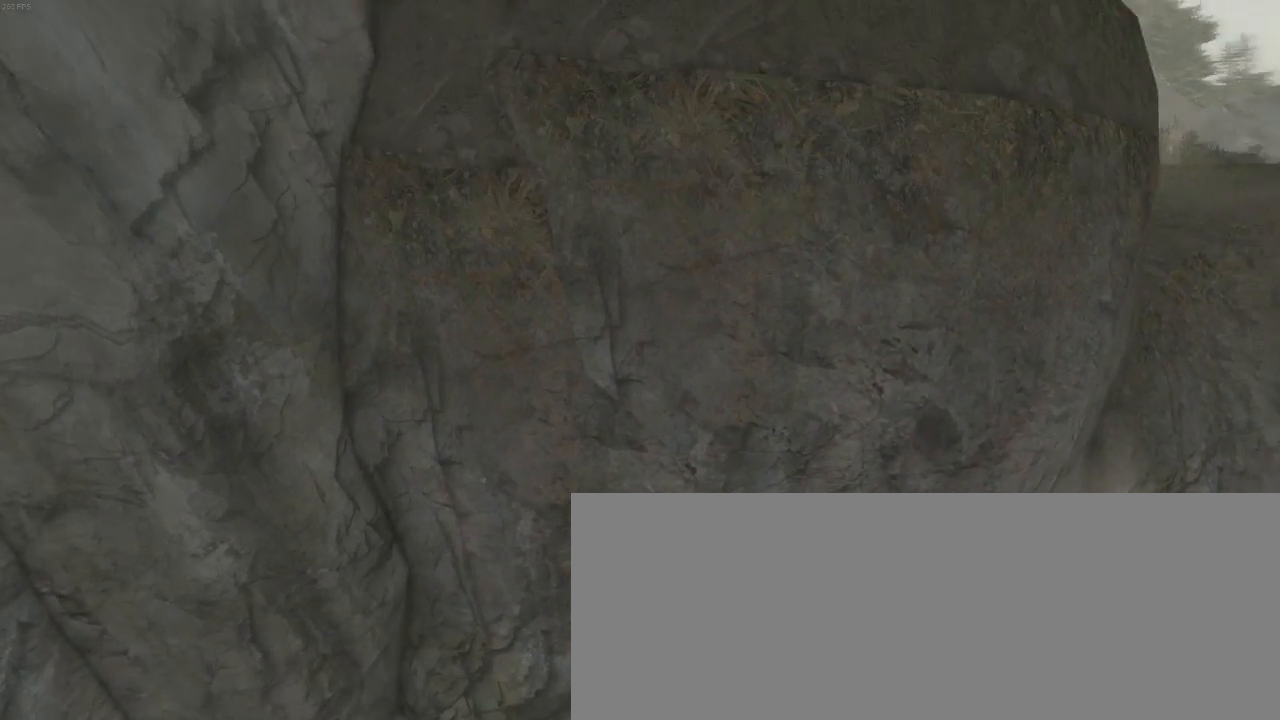
{"keys": ["d", "shift", "z"], "mouse": [], "events": [[34, "shift", "down"], [67, "d", "up"], [100, "d", "down"], [134, "shift", "up"], [167, "d", "up"], [234, "shift", "down"], [367, "d", "down"], [367, "shift", "up"], [500, "shift", "down"]]}
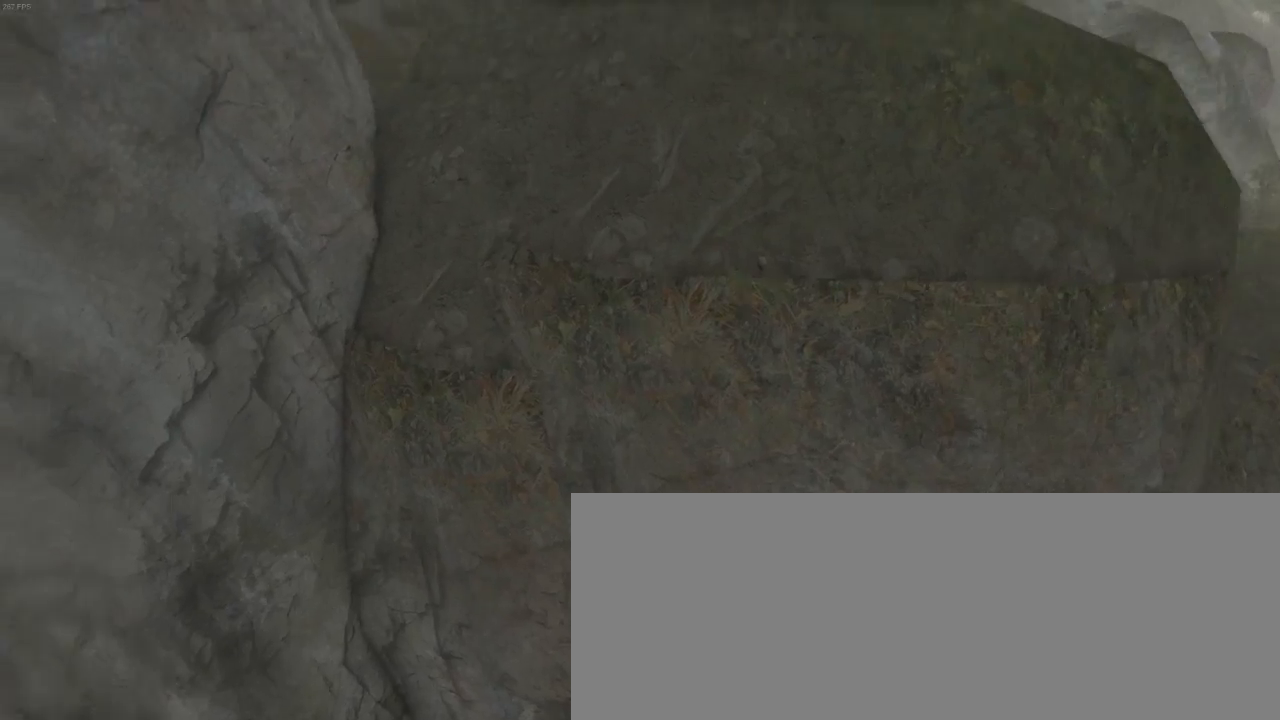
{"keys": ["shift", "z"], "mouse": [], "events": [[34, "d", "up"], [134, "shift", "up"], [234, "shift", "down"], [334, "d", "down"], [334, "shift", "up"], [467, "d", "up"], [467, "shift", "down"]]}
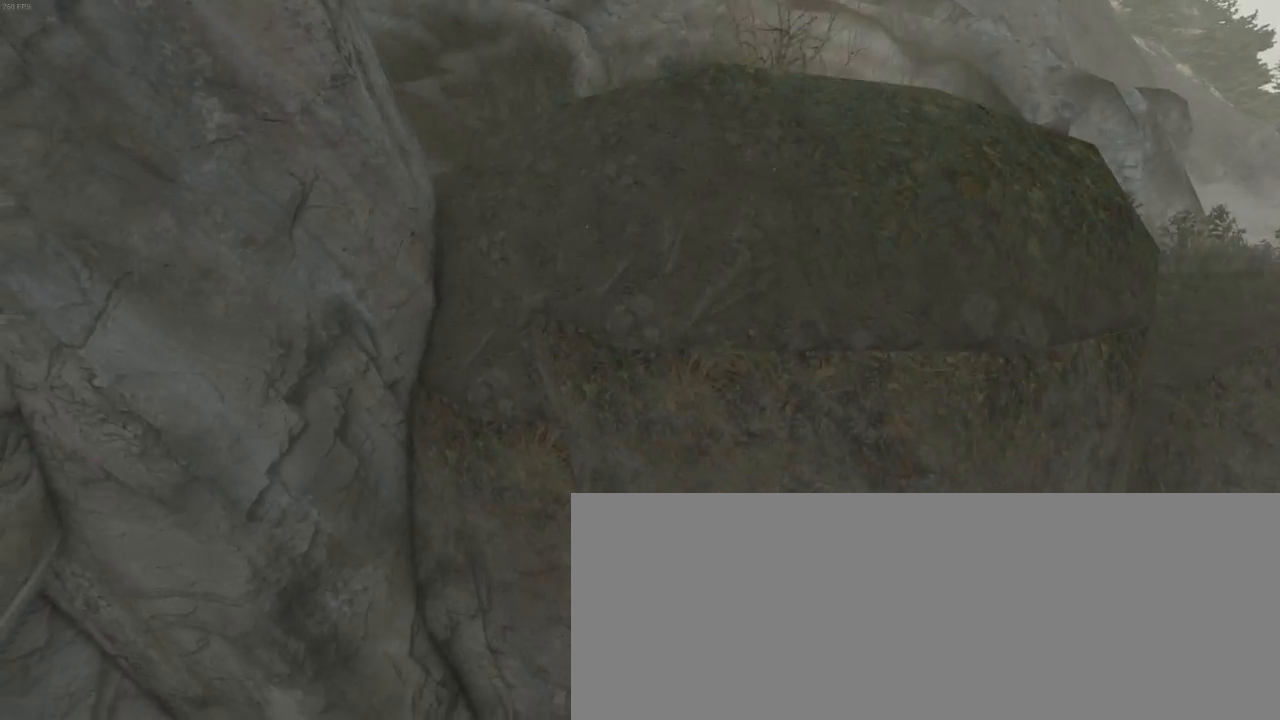
{"keys": ["shift", "z"], "mouse": [], "events": [[67, "shift", "up"], [100, "d", "down"], [200, "shift", "down"], [234, "d", "up"], [334, "d", "down"], [334, "shift", "up"], [500, "d", "up"], [500, "shift", "down"]]}
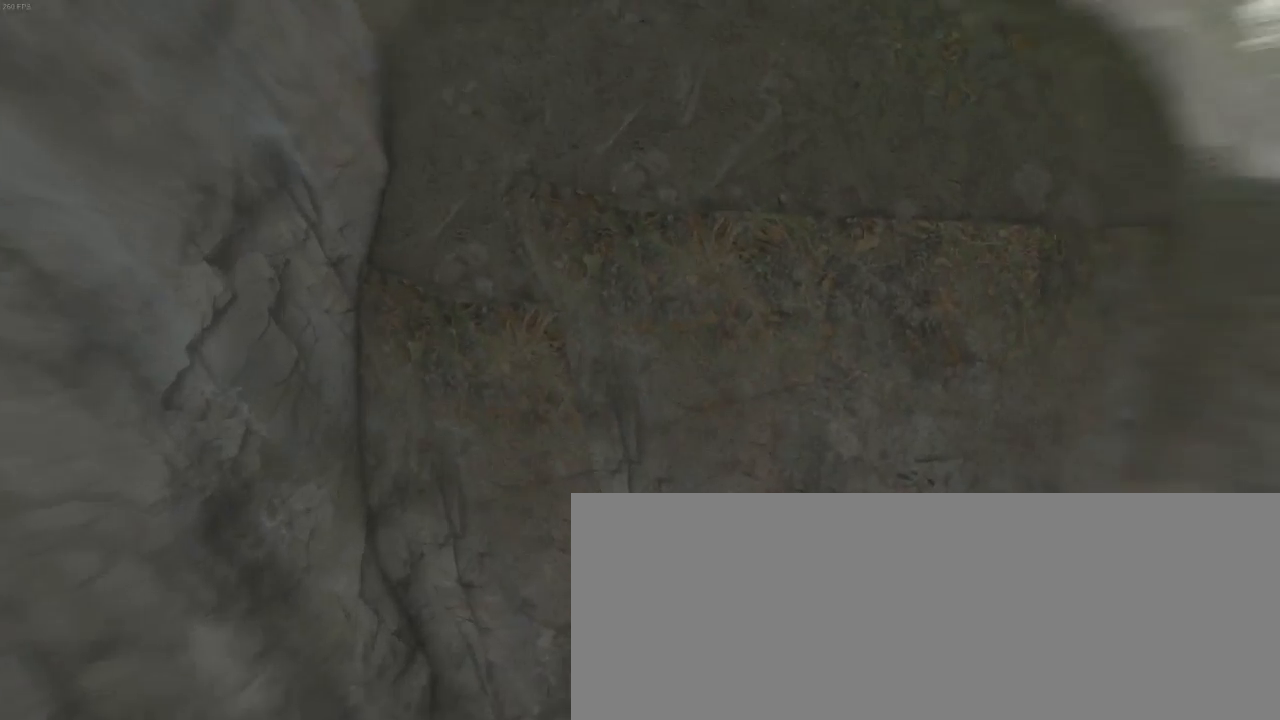
{"keys": ["z"], "mouse": [], "events": [[67, "d", "down"], [100, "shift", "up"], [267, "shift", "down"], [400, "shift", "up"], [434, "d", "up"]]}
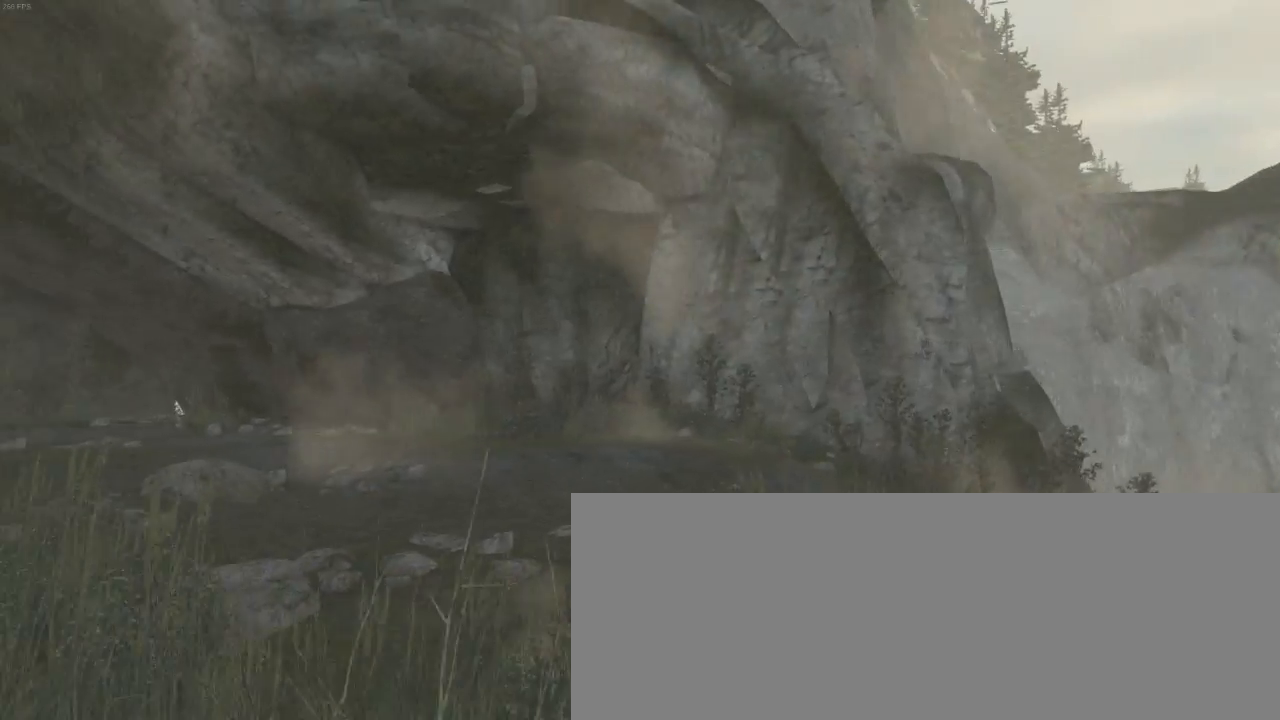
{"keys": ["z"], "mouse": [], "events": [[34, "shift", "down"], [134, "shift", "up"], [300, "shift", "down"], [400, "shift", "up"]]}
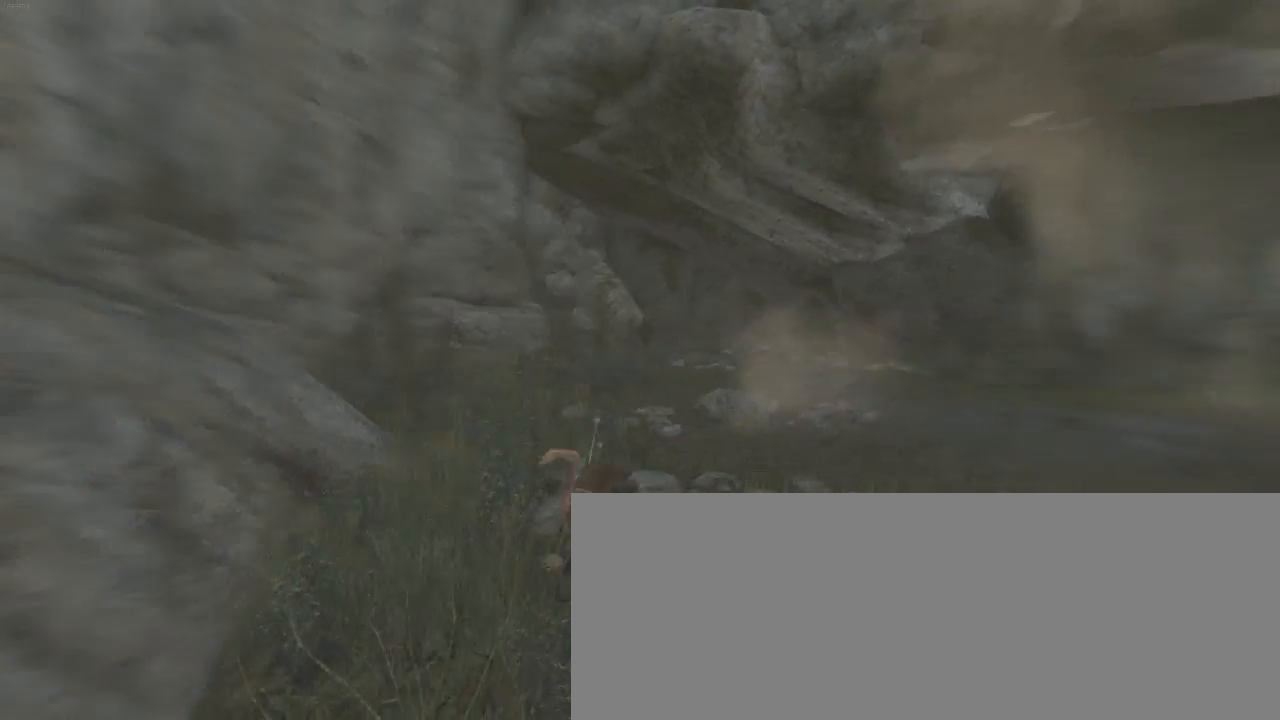
{"keys": ["d", "z"], "mouse": [], "events": [[67, "shift", "down"], [134, "shift", "up"], [300, "shift", "down"], [367, "d", "down"], [400, "shift", "up"]]}
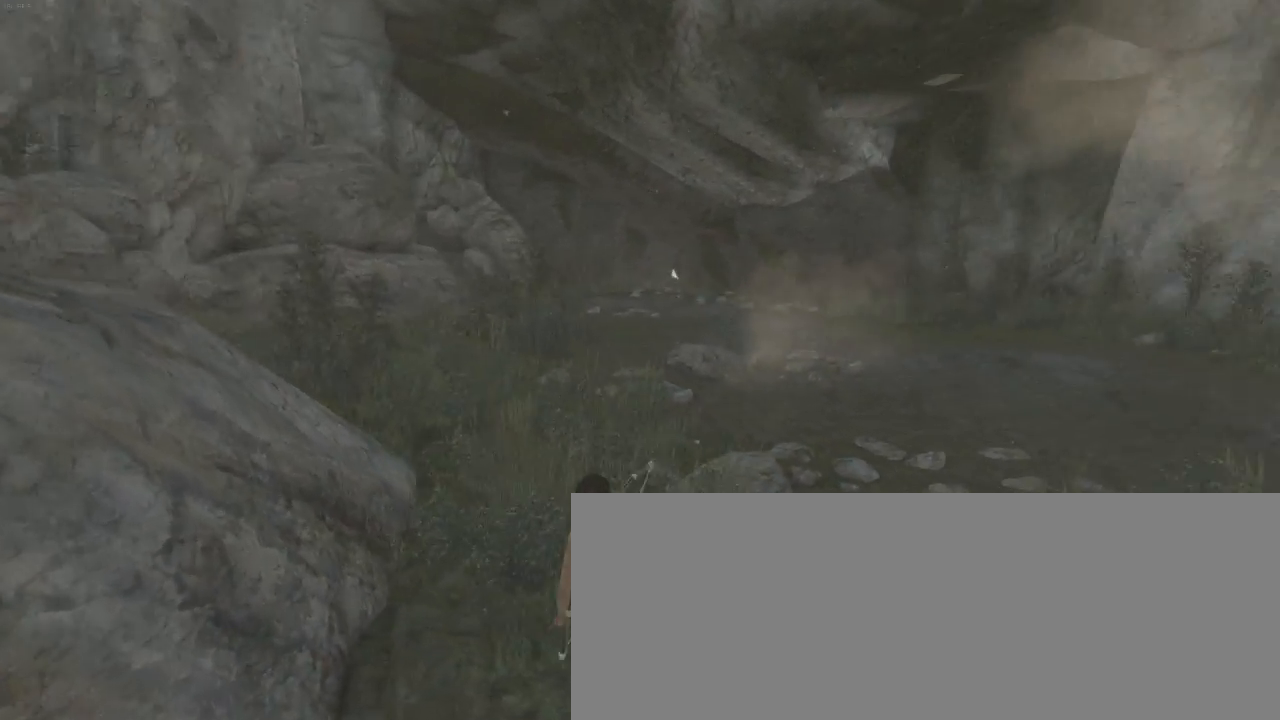
{"keys": ["z"], "mouse": [], "events": [[100, "shift", "down"], [200, "shift", "up"], [334, "d", "up"], [334, "shift", "down"], [434, "shift", "up"]]}
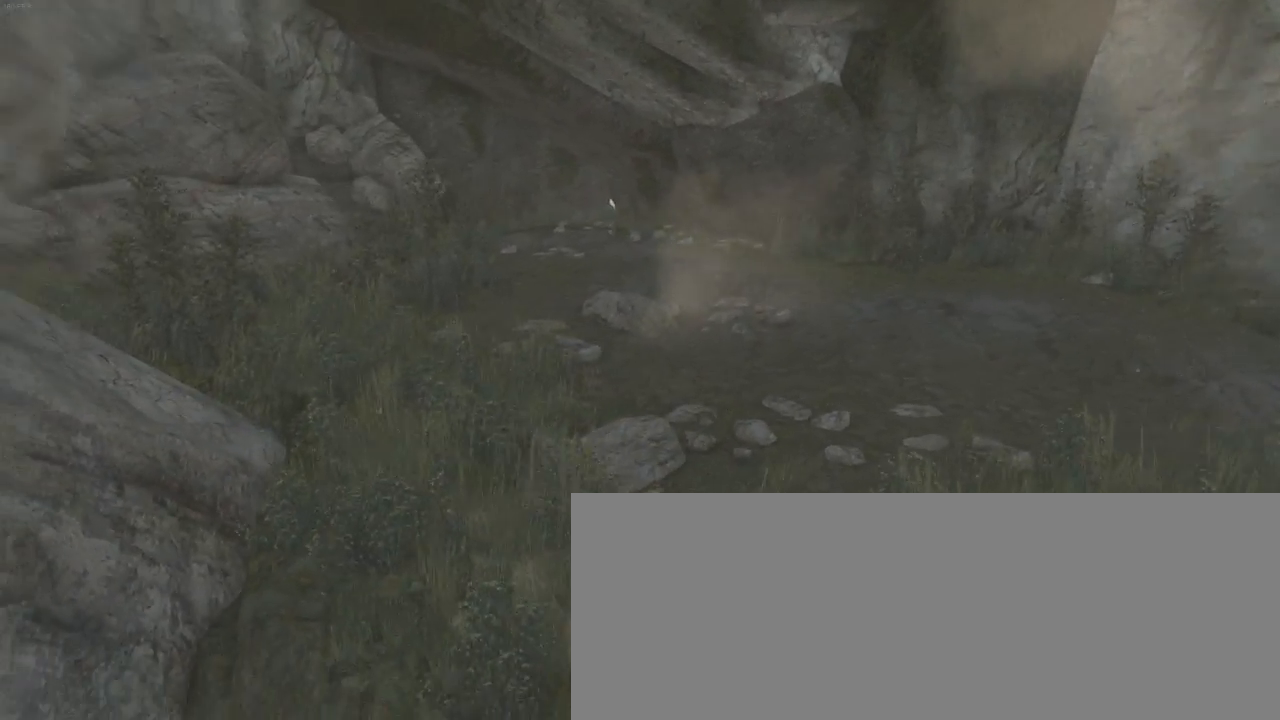
{"keys": ["z"], "mouse": [], "events": [[67, "shift", "down"], [167, "shift", "up"], [334, "shift", "down"], [434, "shift", "up"]]}
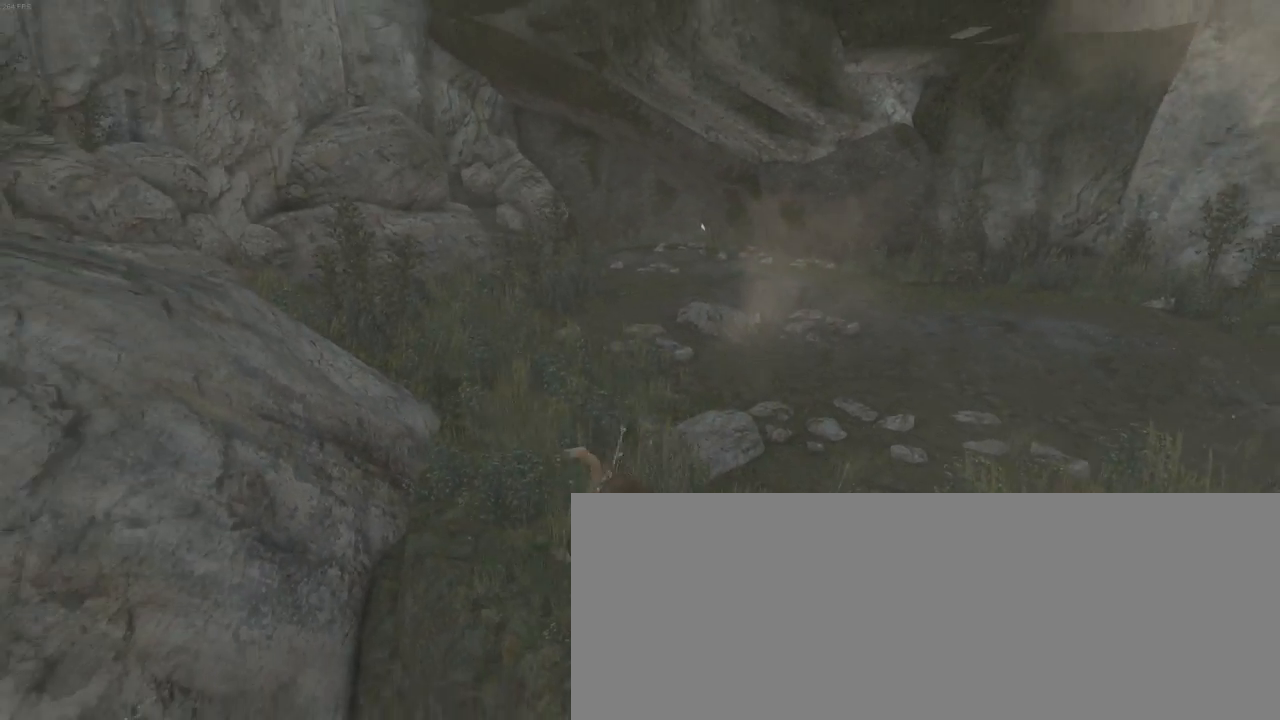
{"keys": ["d", "z"], "mouse": [], "events": [[100, "shift", "down"], [200, "d", "down"], [200, "shift", "up"], [367, "shift", "down"], [467, "shift", "up"]]}
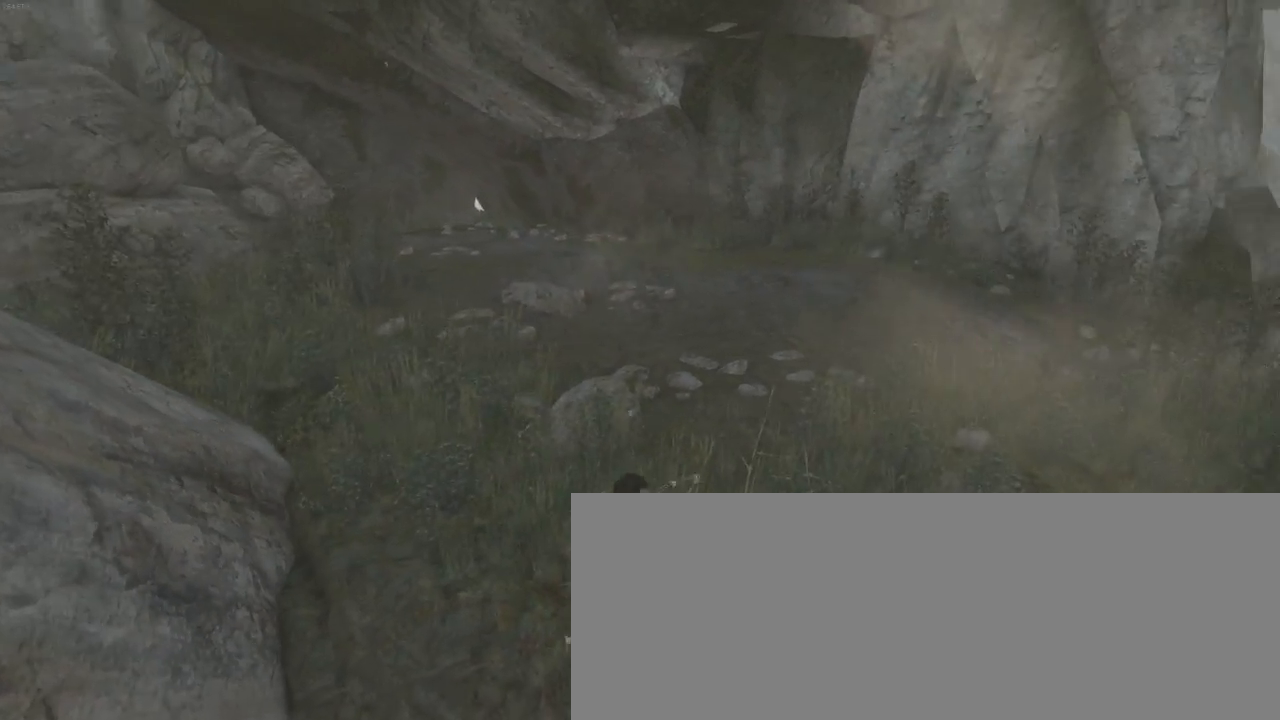
{"keys": ["z"], "mouse": [], "events": [[67, "d", "up"], [100, "shift", "down"], [234, "shift", "up"], [367, "shift", "down"], [500, "shift", "up"]]}
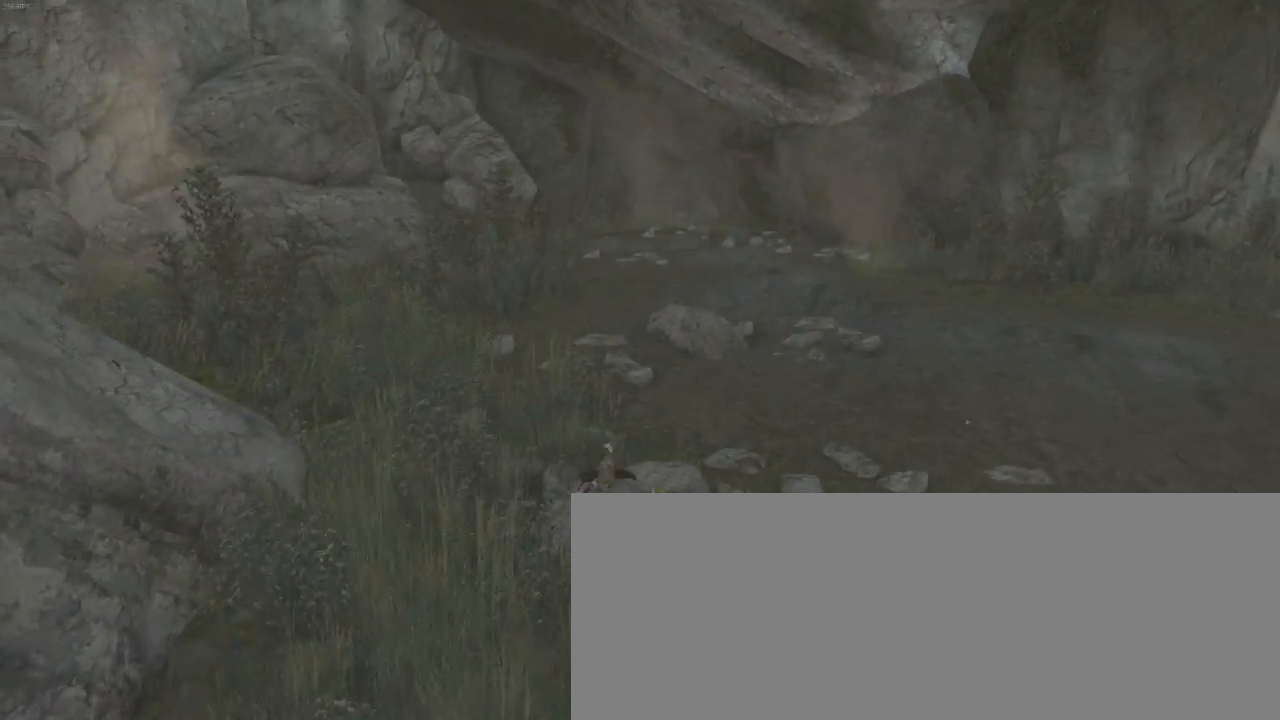
{"keys": ["z"], "mouse": [], "events": [[100, "shift", "down"], [200, "shift", "up"], [334, "shift", "down"], [467, "shift", "up"]]}
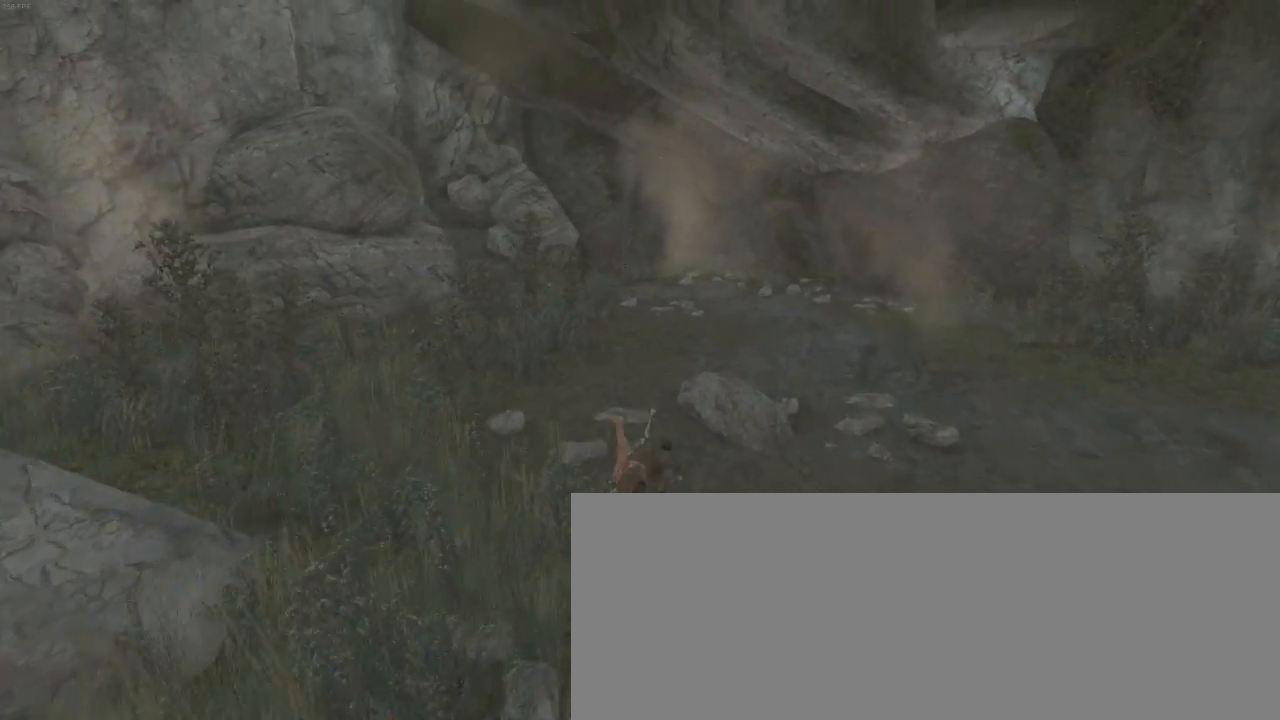
{"keys": ["z"], "mouse": [], "events": [[100, "shift", "down"], [200, "shift", "up"], [334, "shift", "down"], [400, "shift", "up"]]}
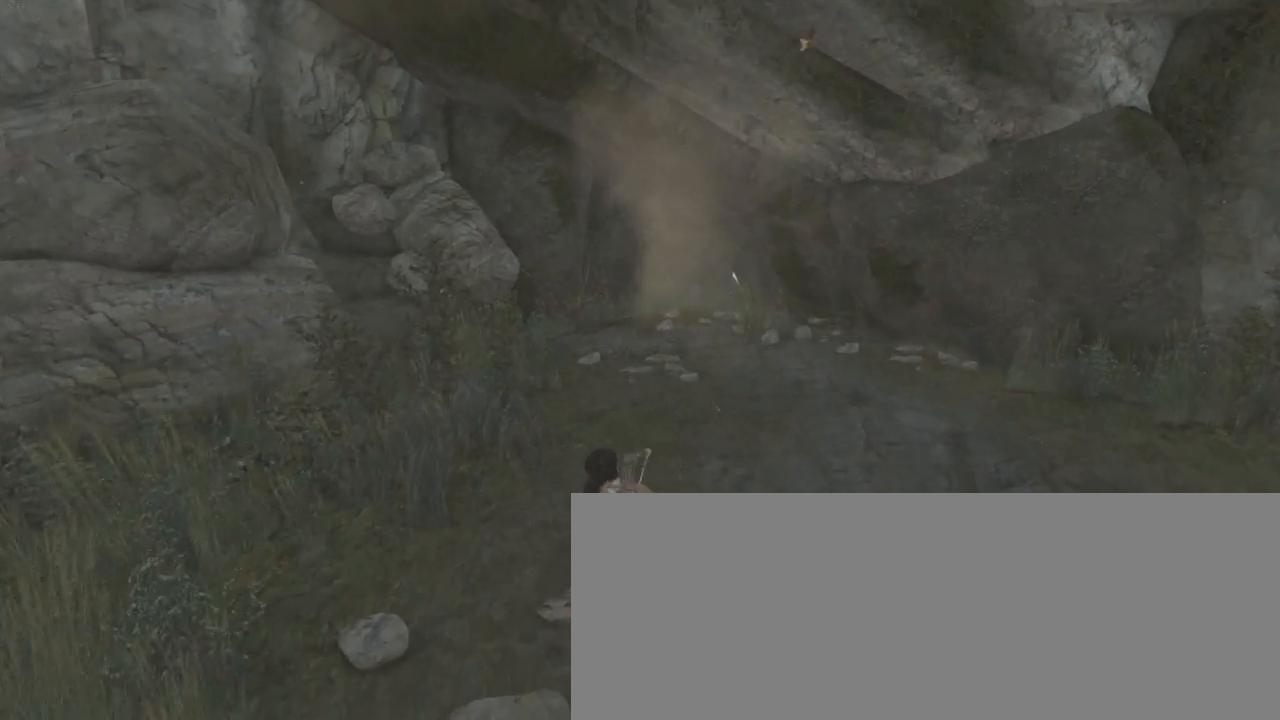
{"keys": ["shift", "z"], "mouse": [], "events": [[34, "shift", "down"], [134, "shift", "up"], [234, "shift", "down"], [334, "shift", "up"], [467, "d", "down"], [500, "d", "up"], [500, "shift", "down"]]}
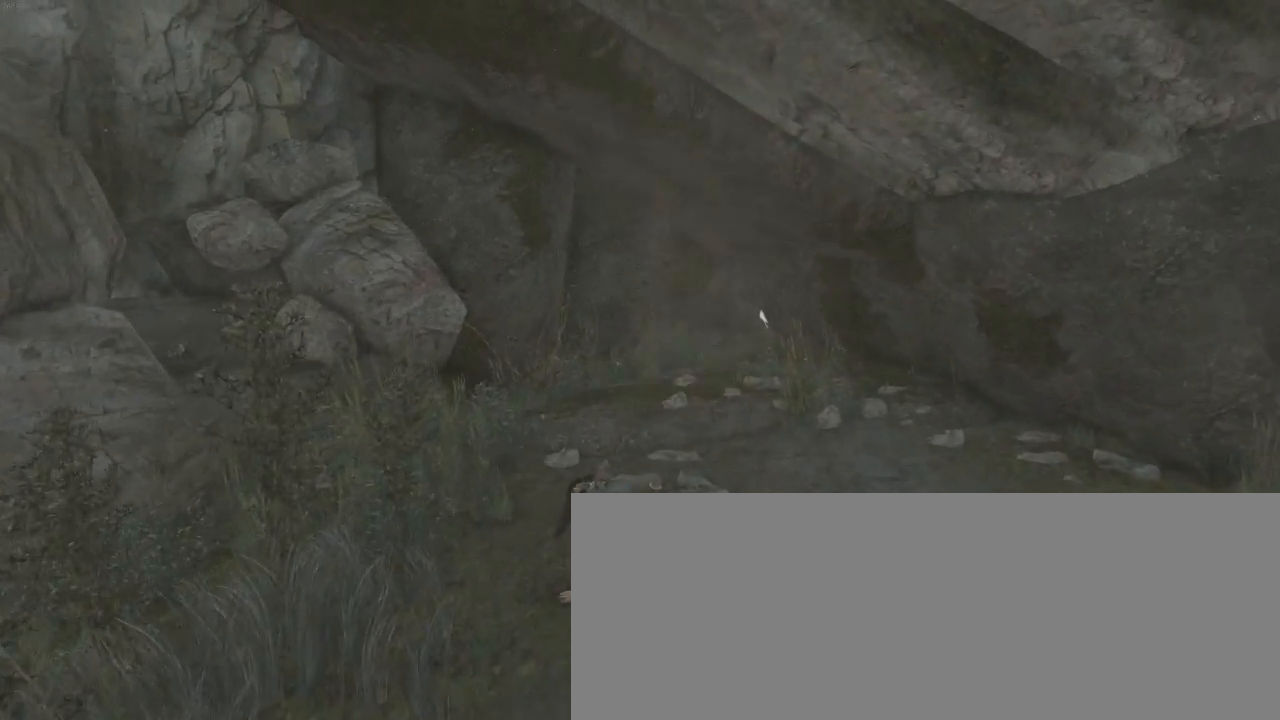
{"keys": ["d", "z"], "mouse": [], "events": [[100, "shift", "up"], [200, "shift", "down"], [334, "d", "down"], [334, "shift", "up"]]}
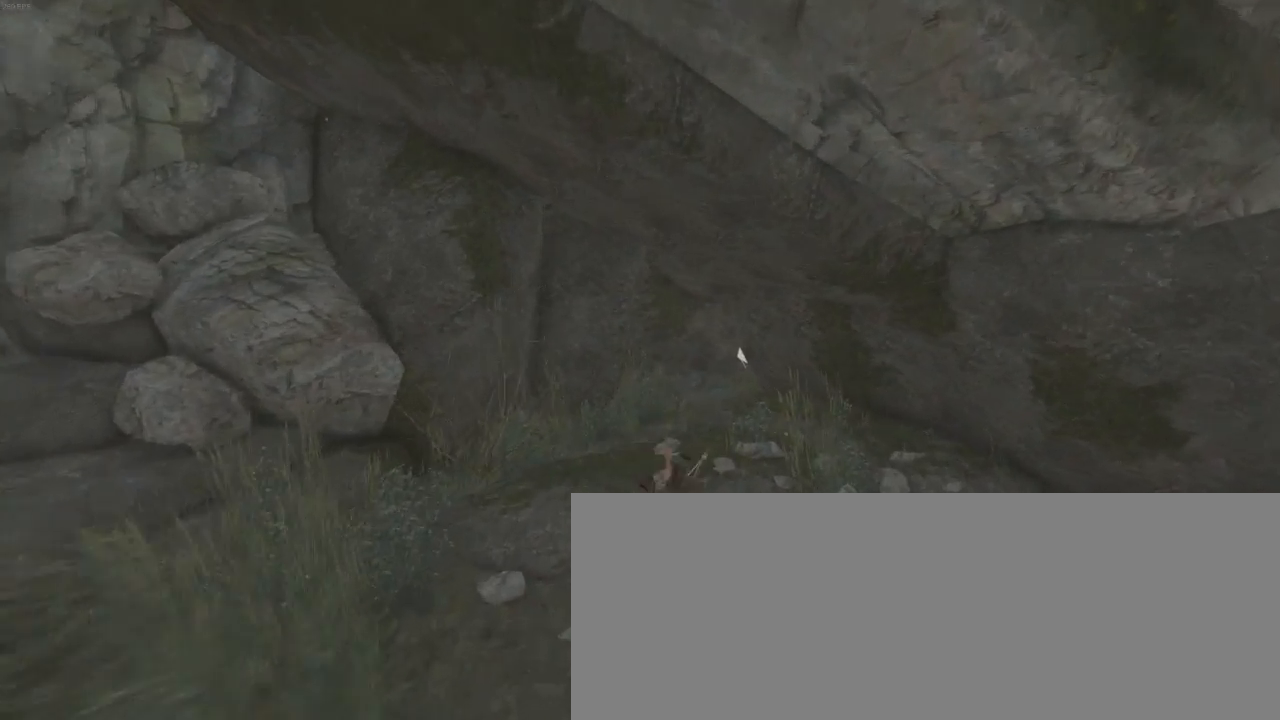
{"keys": ["z"], "mouse": [], "events": [[34, "d", "up"], [34, "shift", "down"], [167, "shift", "up"]]}
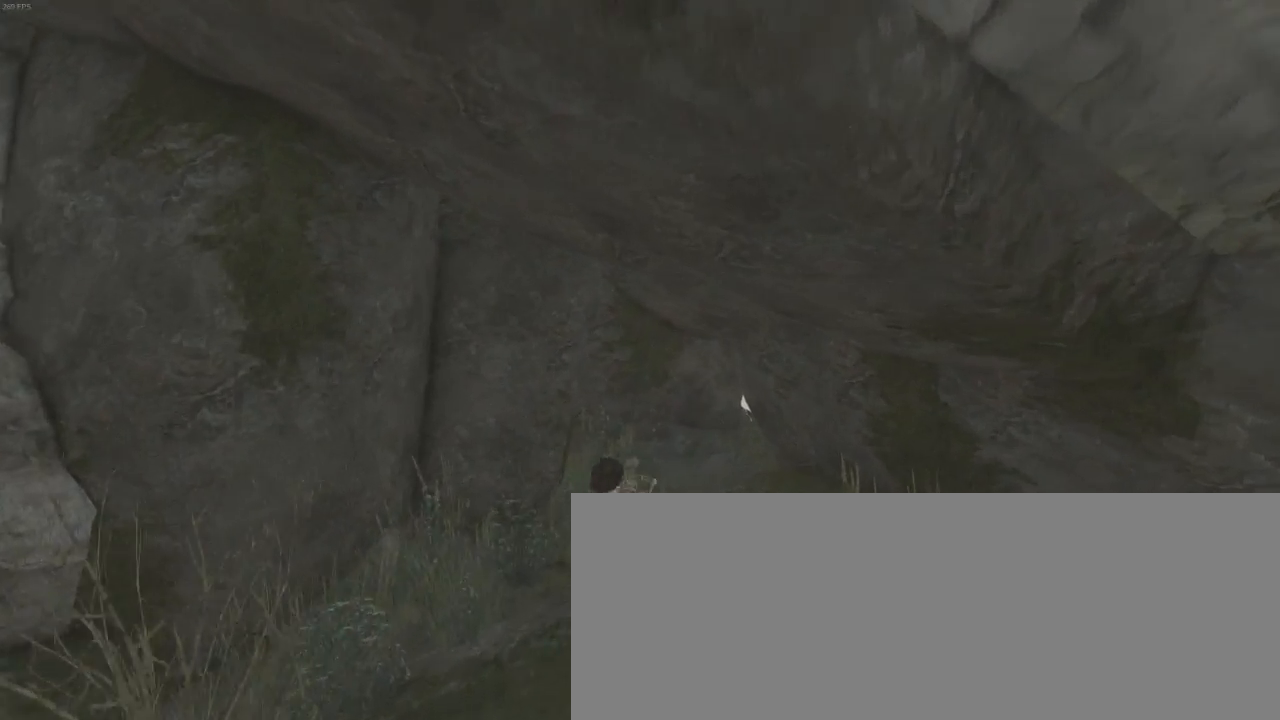
{"keys": ["q", "z"], "mouse": [], "events": [[467, "q", "down"]]}
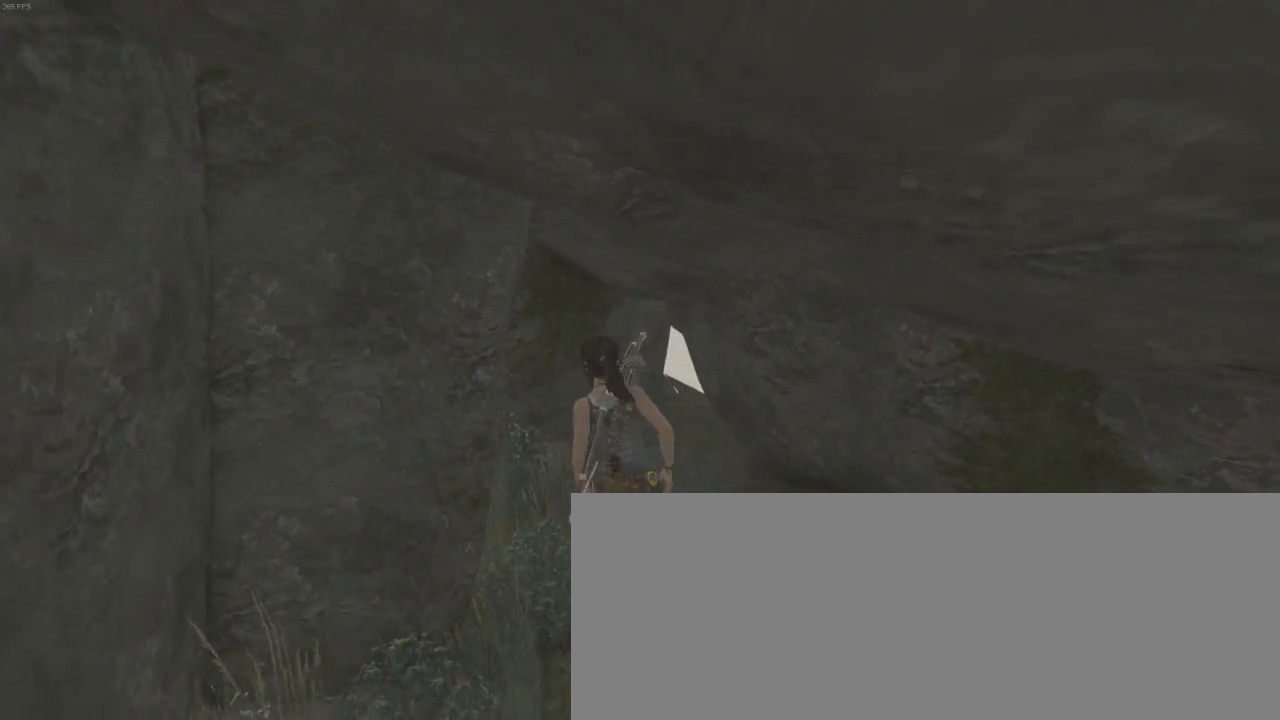
{"keys": ["z"], "mouse": [], "events": [[100, "q", "up"], [267, "q", "down"], [367, "q", "up"]]}
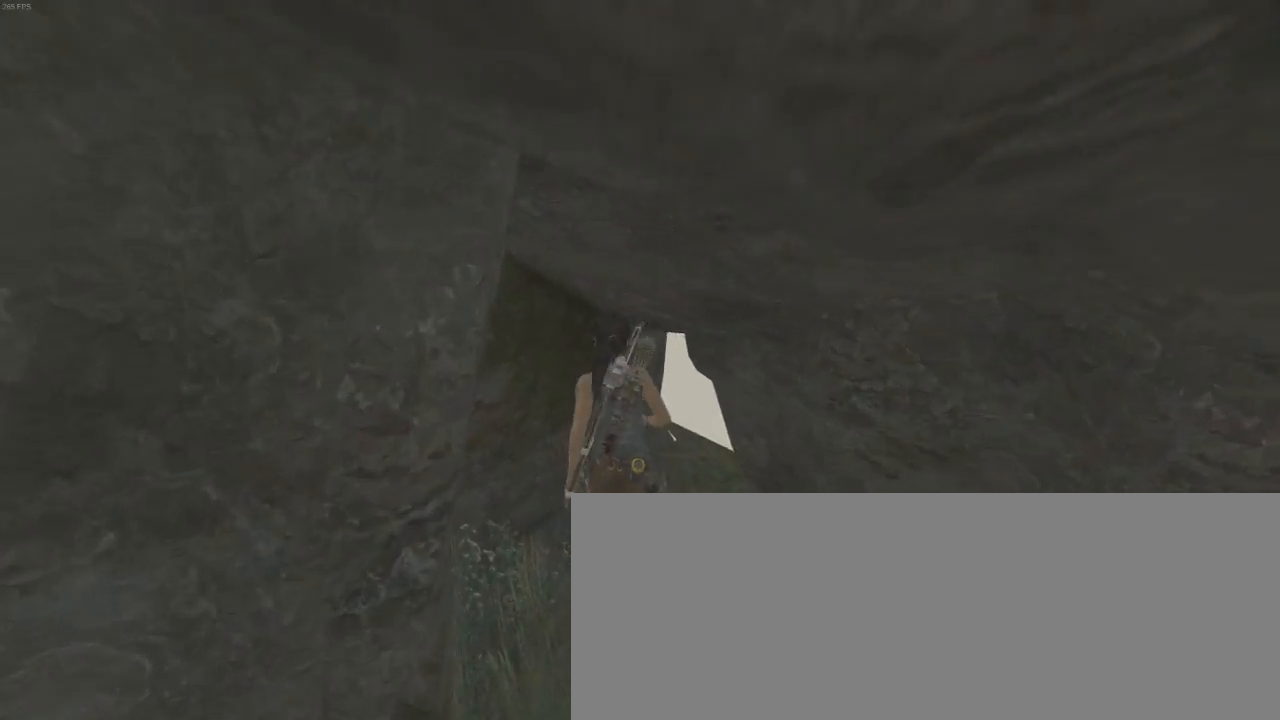
{"keys": [], "mouse": [], "events": [[100, "q", "down"], [167, "q", "up"], [434, "z", "up"]]}
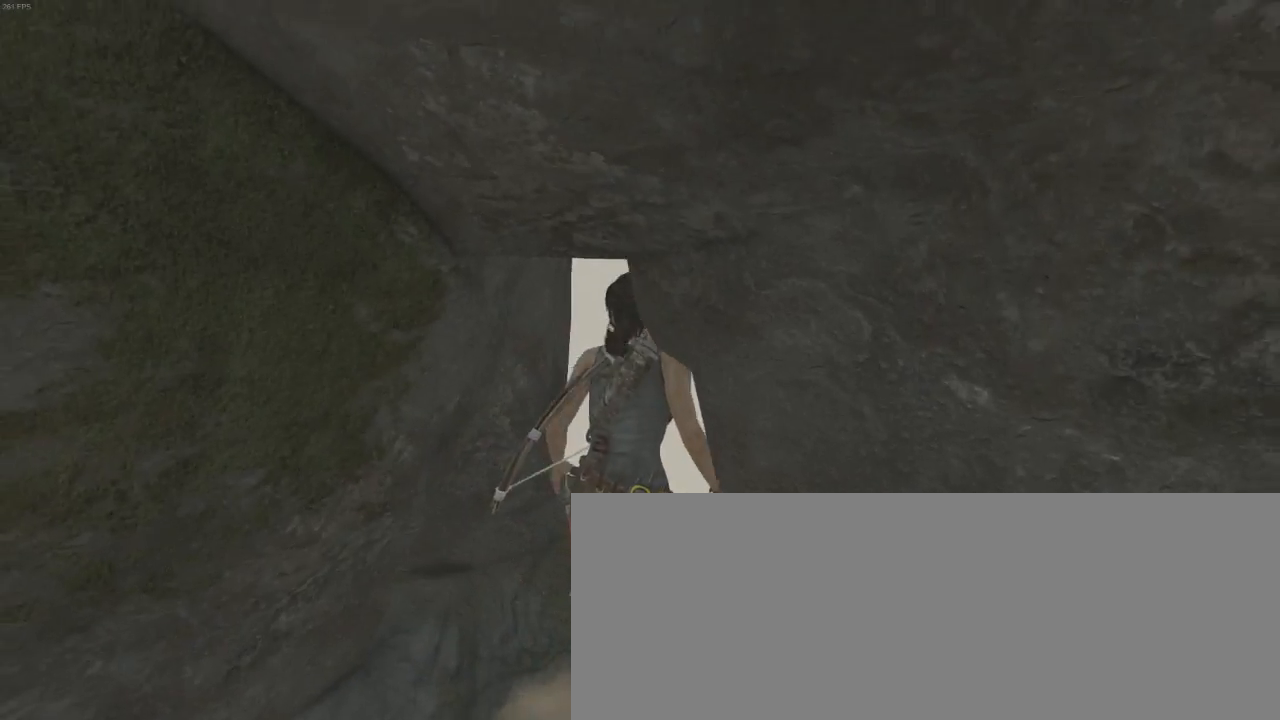
{"keys": ["s"], "mouse": [], "events": [[167, "s", "down"]]}
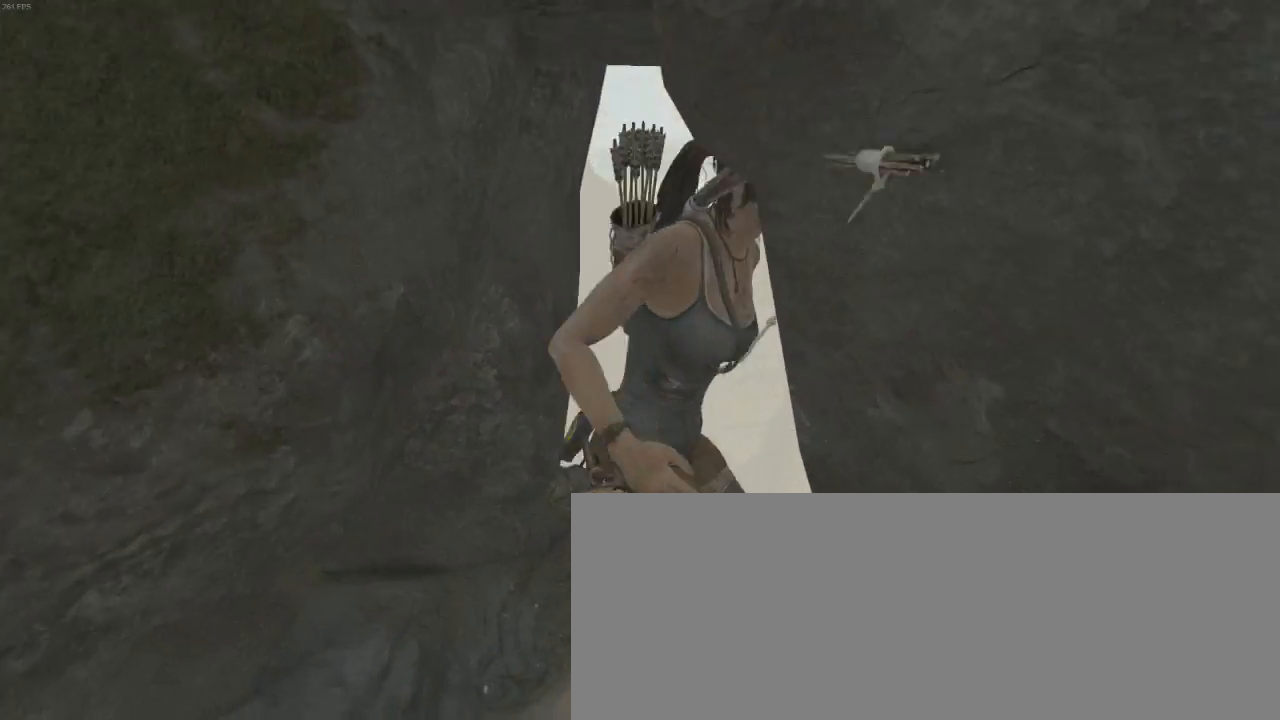
{"keys": ["s"], "mouse": [], "events": [[234, "q", "down"], [367, "q", "up"]]}
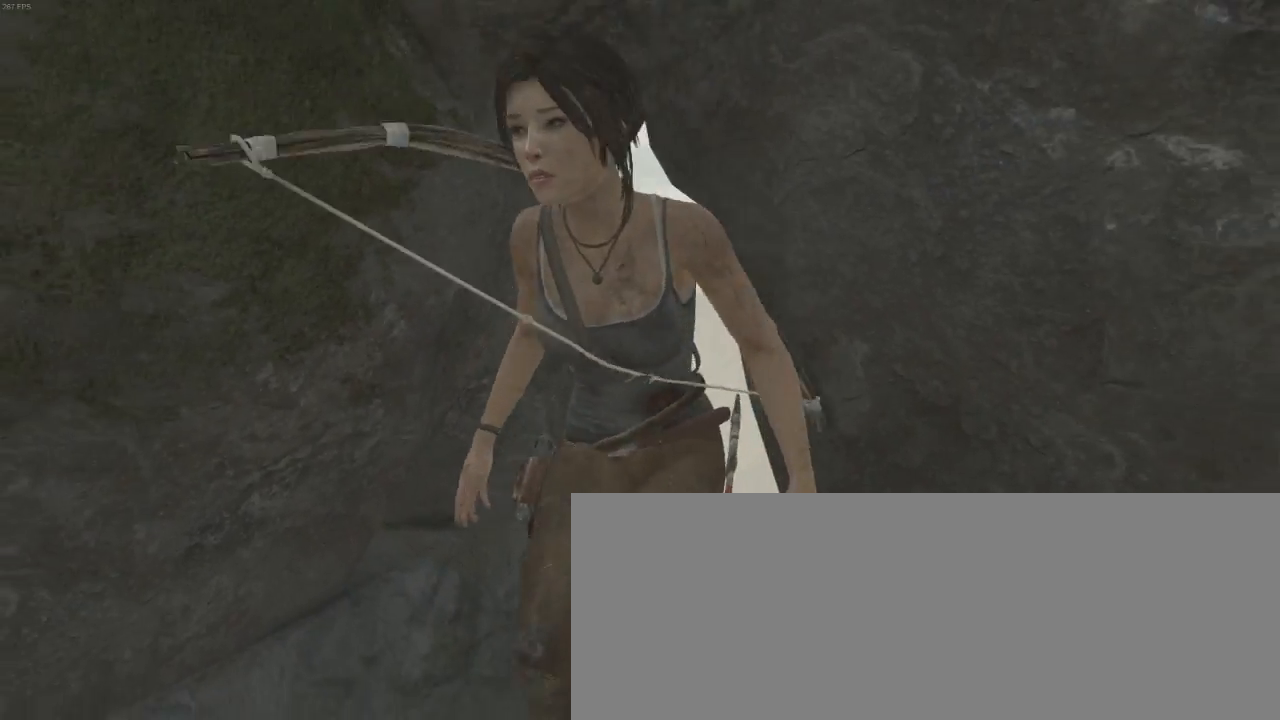
{"keys": ["escape"], "mouse": [], "events": [[334, "s", "up"], [500, "escape", "down"]]}
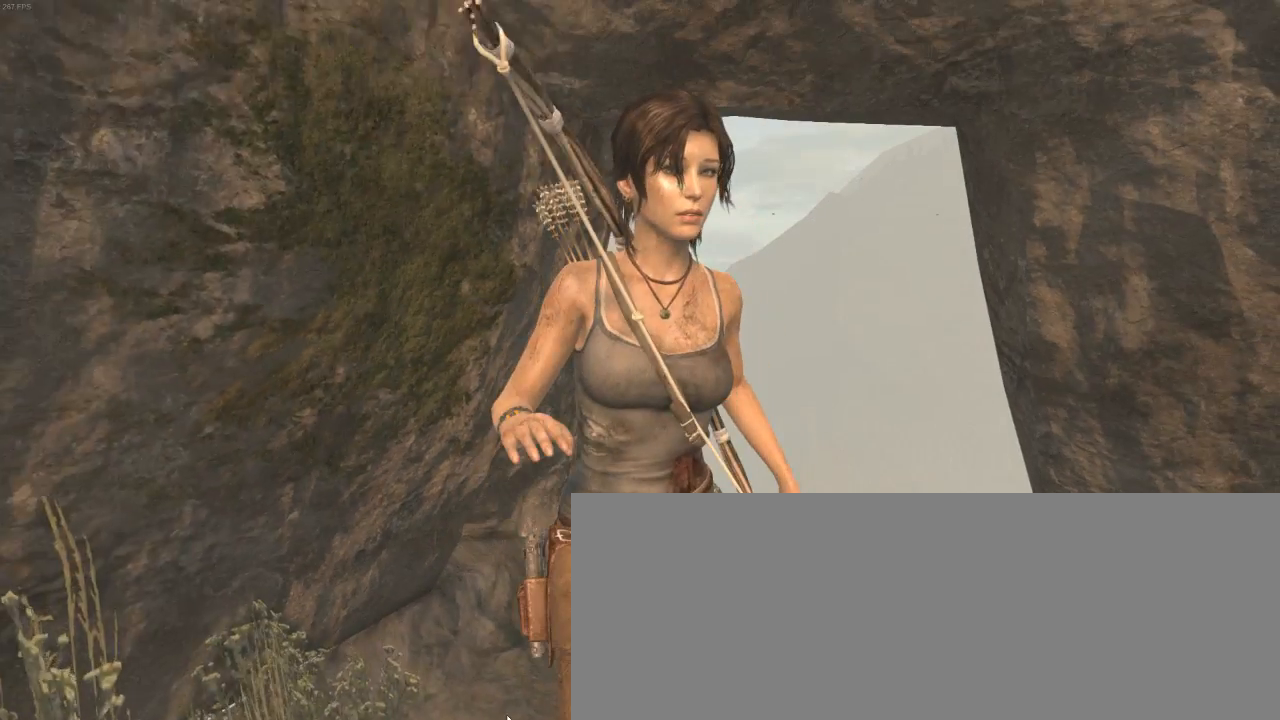
{"keys": [], "mouse": [], "events": [[67, "escape", "up"]]}
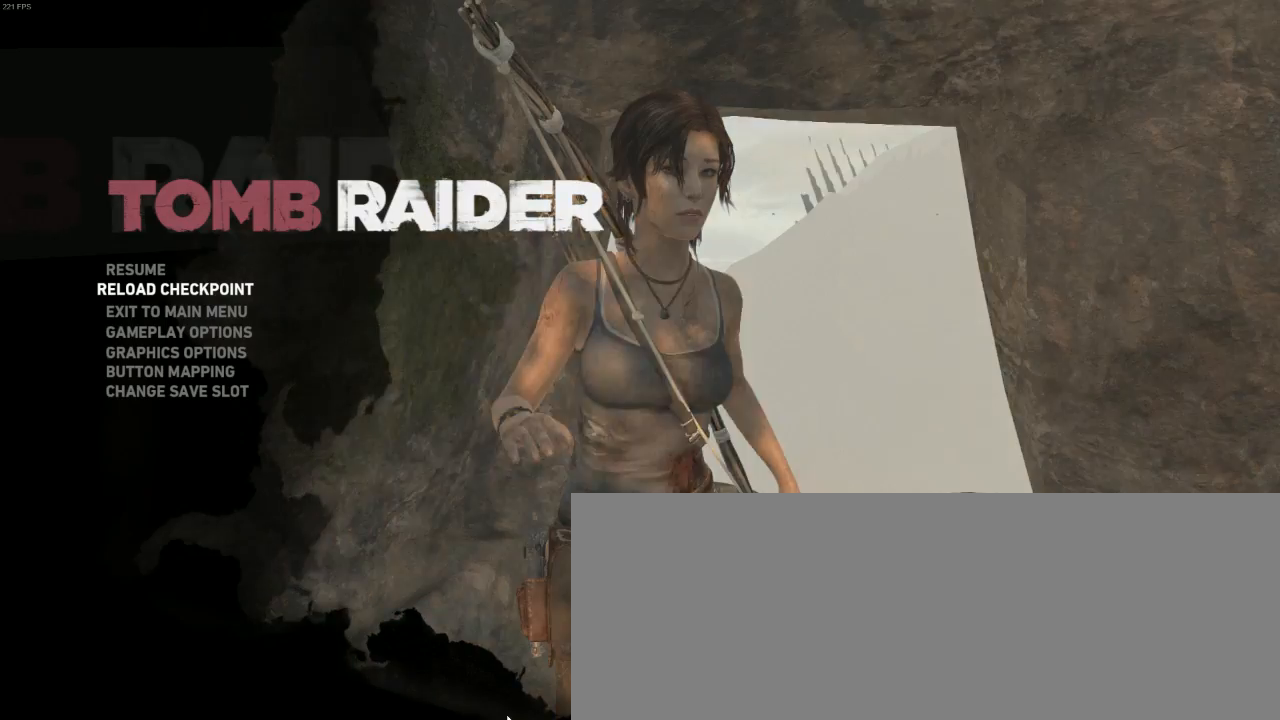
{"keys": [], "mouse": [], "events": []}
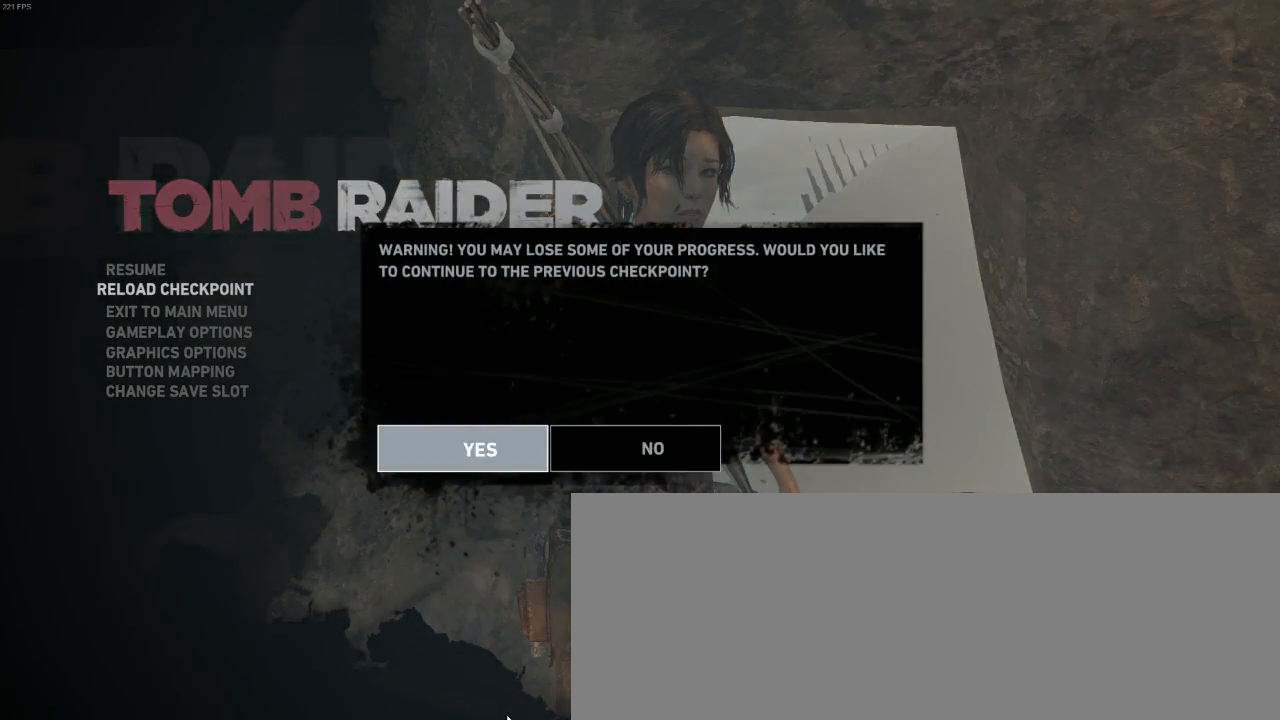
{"keys": [], "mouse": [], "events": []}
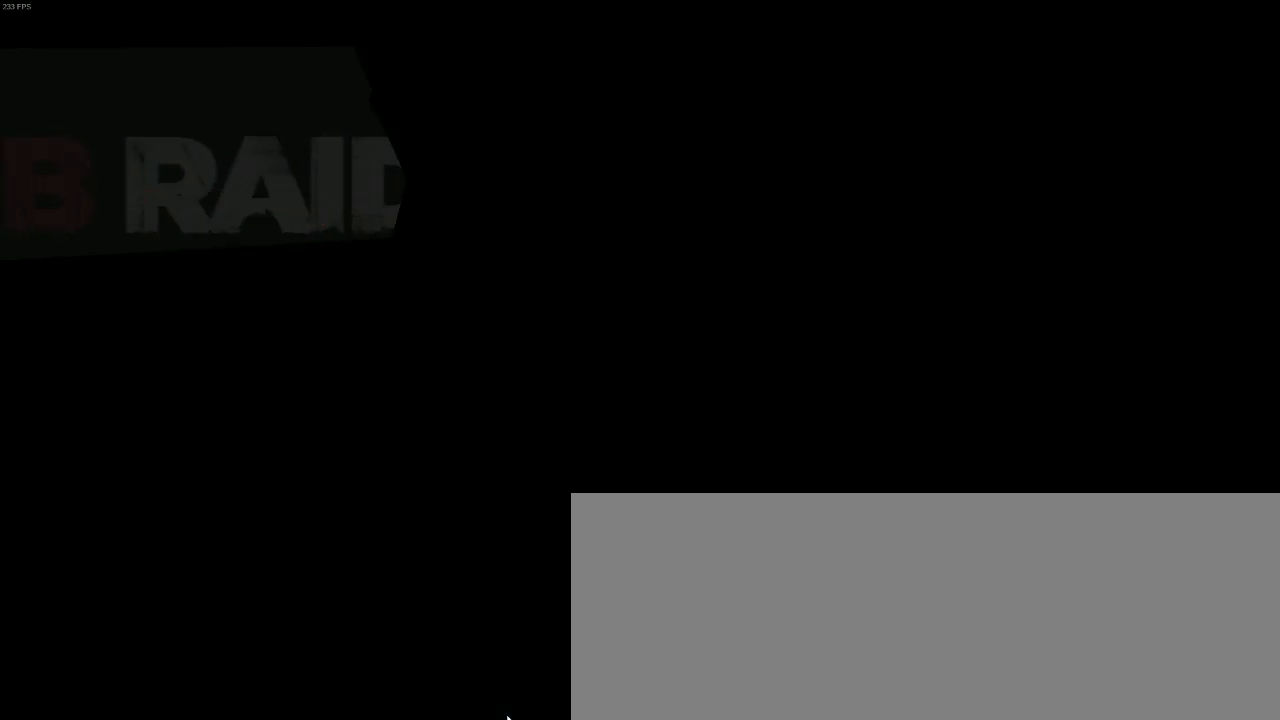
{"keys": [], "mouse": [], "events": []}
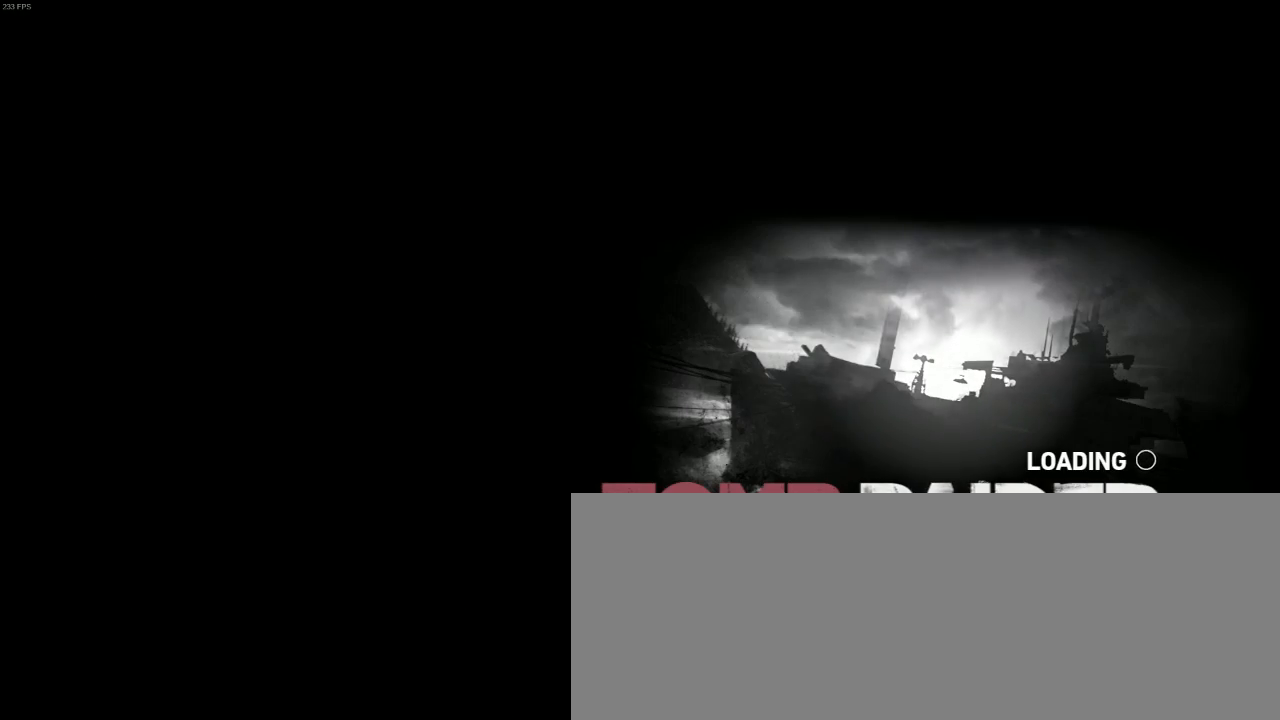
{"keys": [], "mouse": [], "events": []}
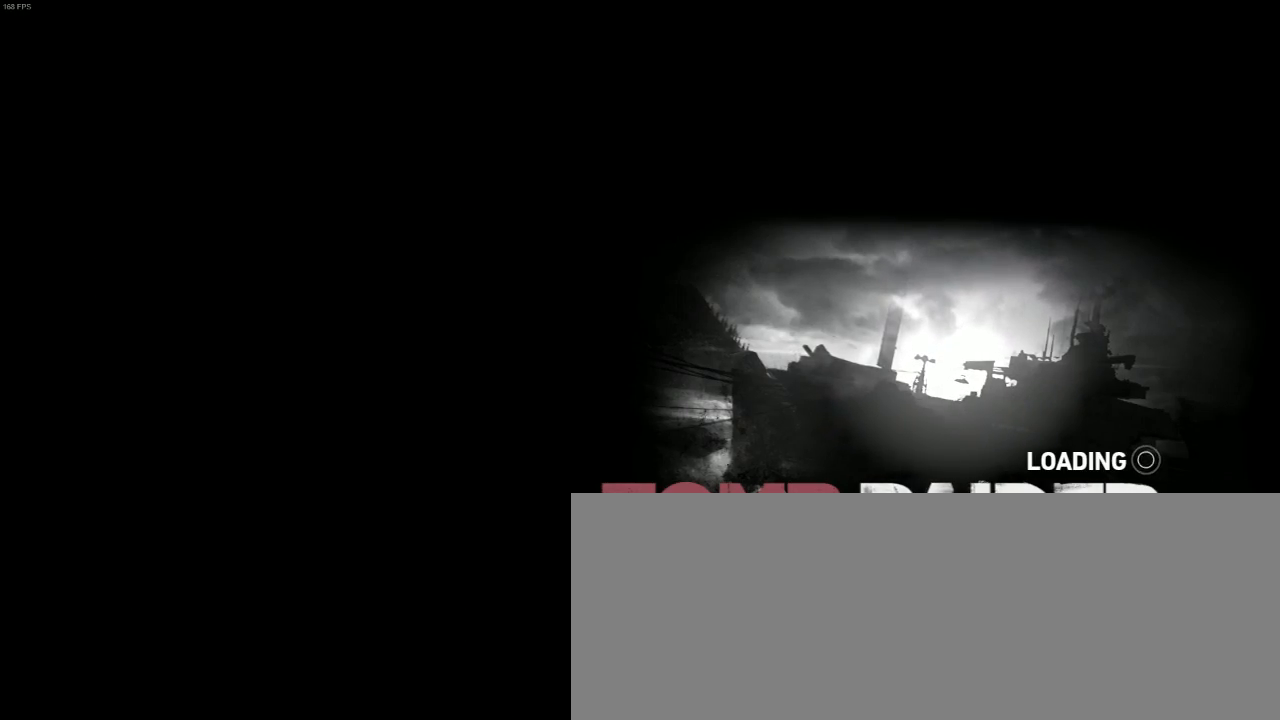
{"keys": [], "mouse": [], "events": []}
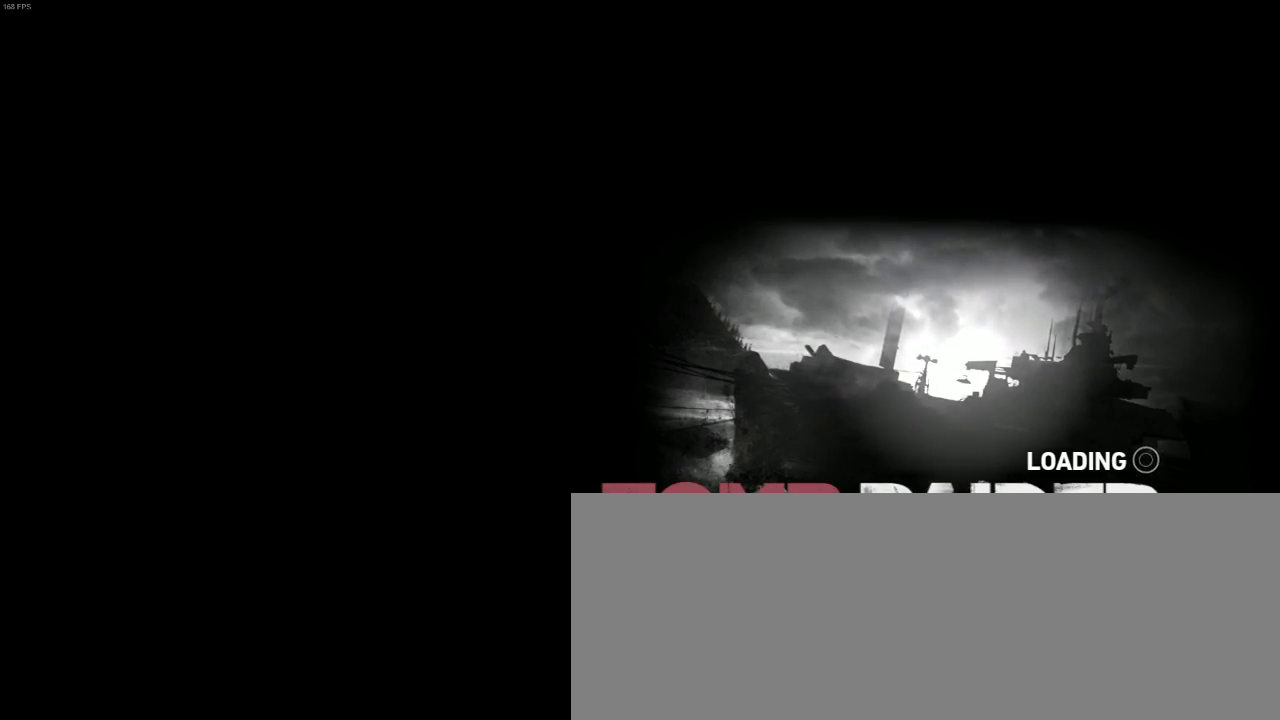
{"keys": [], "mouse": [], "events": []}
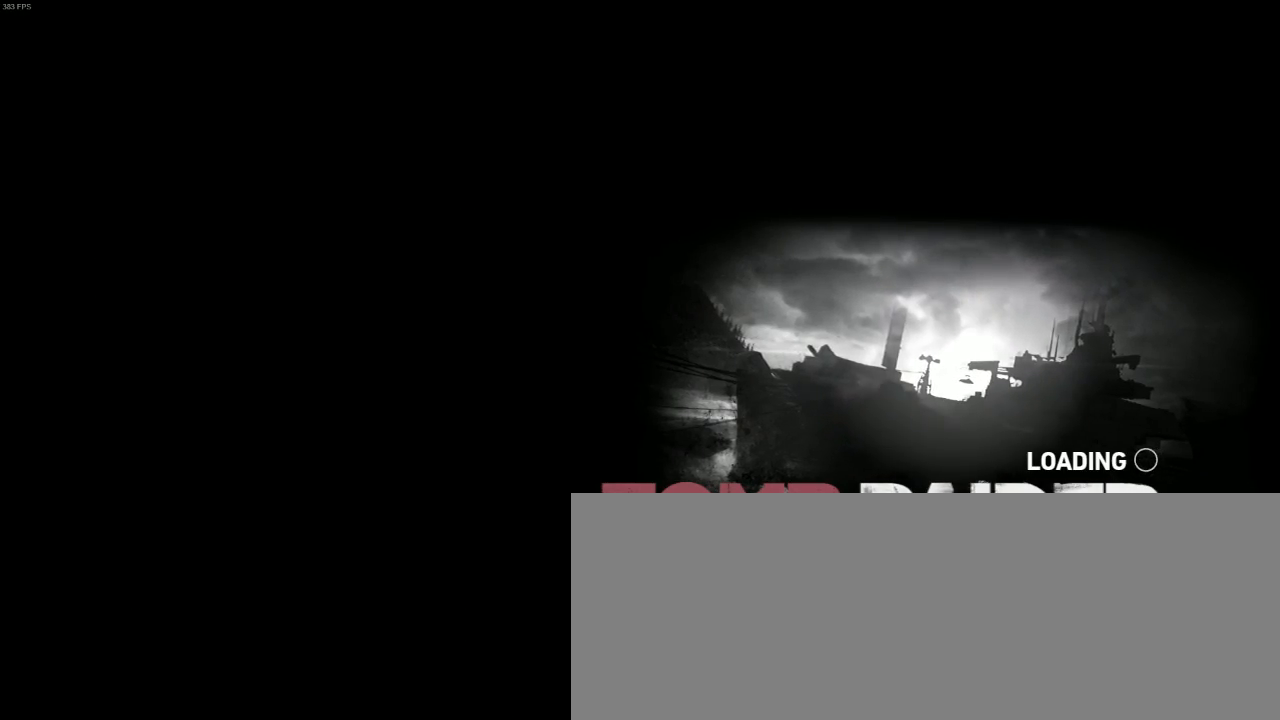
{"keys": [], "mouse": [], "events": []}
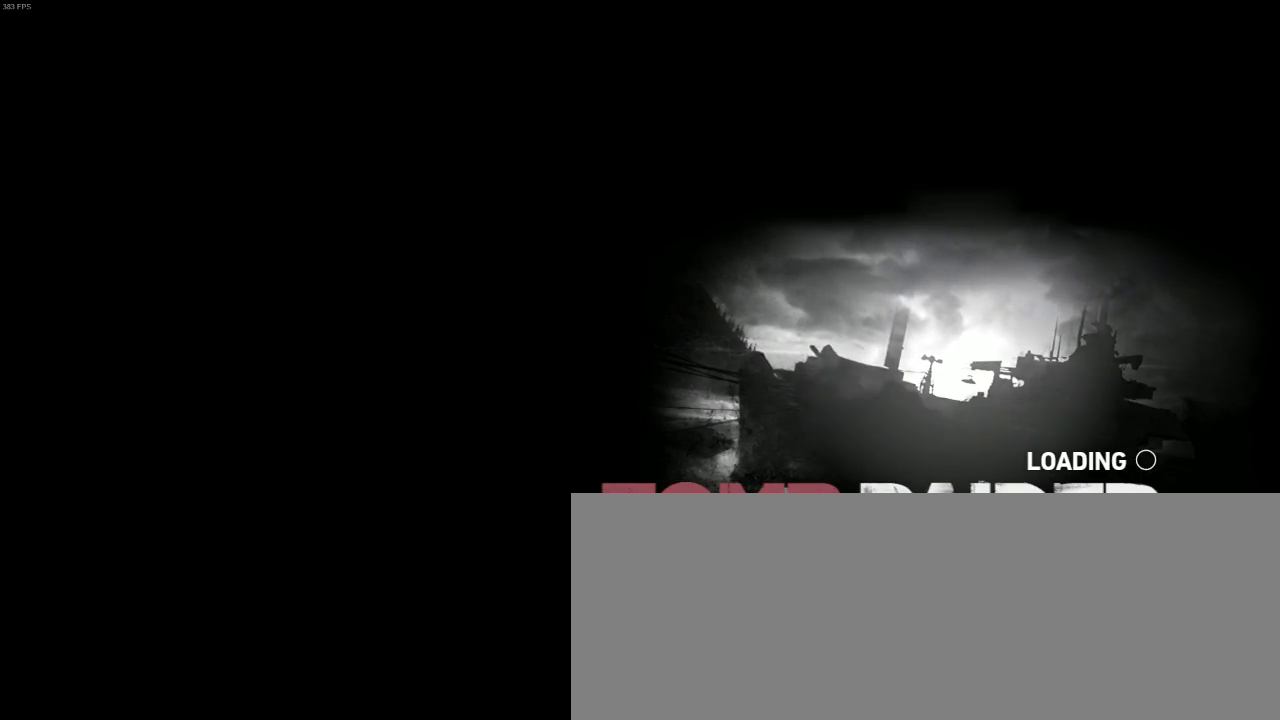
{"keys": ["z"], "mouse": [], "events": [[234, "z", "down"]]}